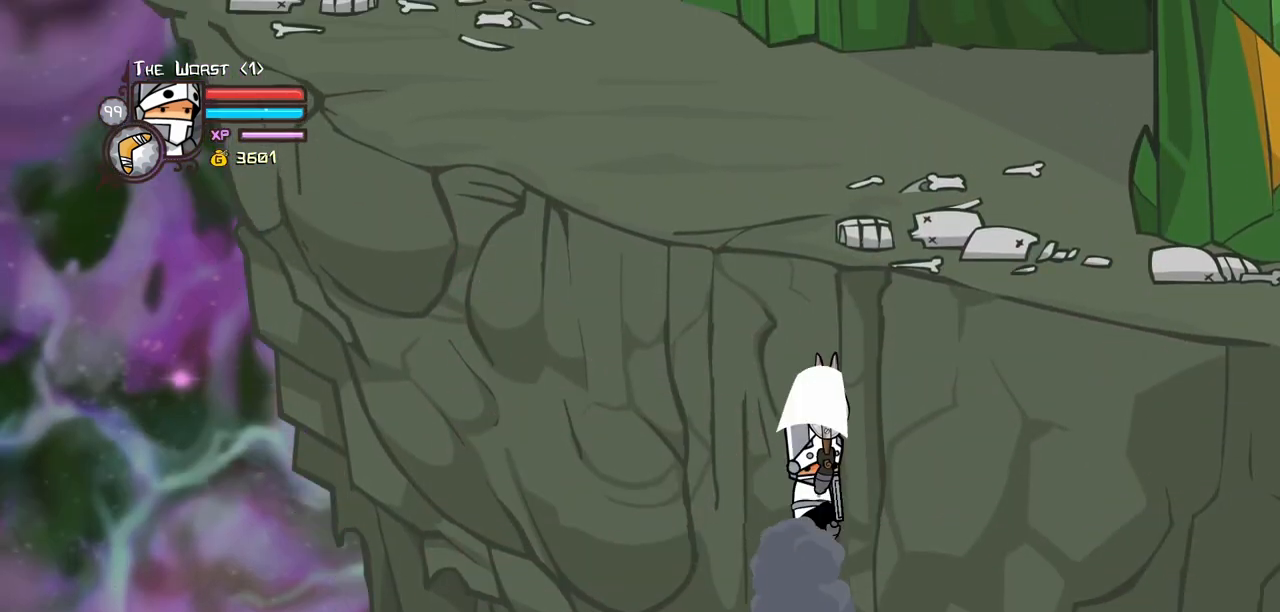
Gameplay with keyboard; each line is a JSON object with the keys held at the frame after it. "events" lists presses ("down") and releases ("up") of "block", "down", "heavy", "item", "iteml", "itemr", "jump", "left", "light", "magic", "right" and "up" between this image and that frame as [ms after this image, input, new state], when the widget could be followed in between. No other keys are recorded. Mouse input is not recorded. Key names are as the overlay labels them; some are game actions (e.g. jump) rather than physical keys.
{"keys": ["right"], "events": [[17, "left", "down"], [67, "right", "up"], [200, "up", "up"], [300, "right", "down"], [384, "left", "up"]]}
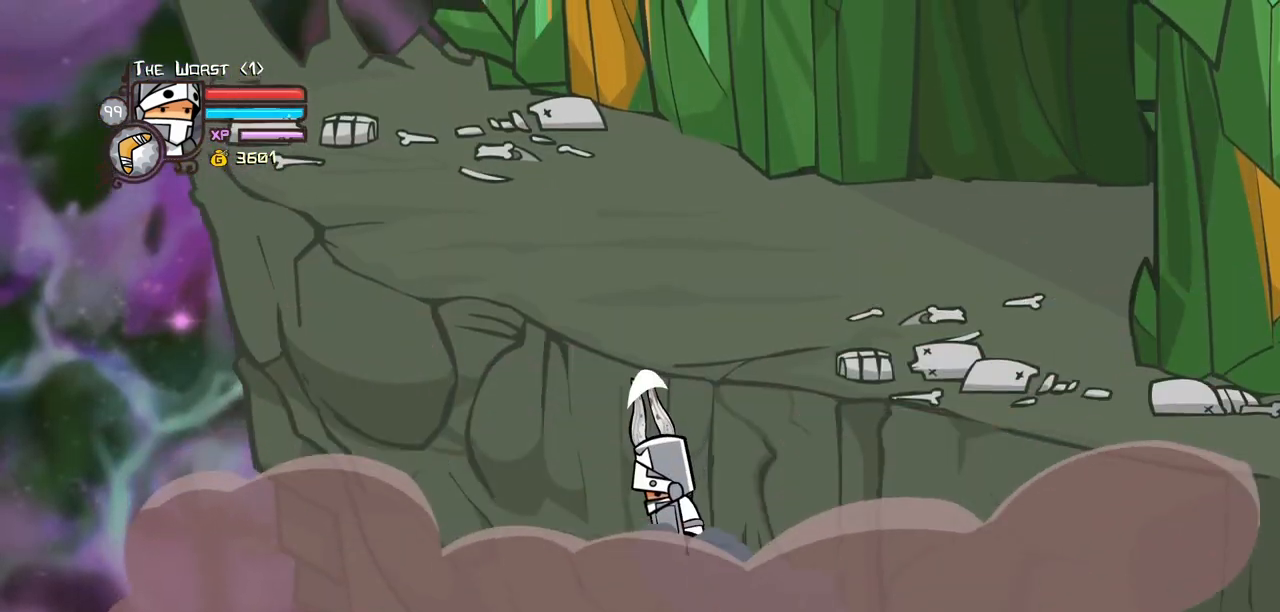
{"keys": ["right"], "events": []}
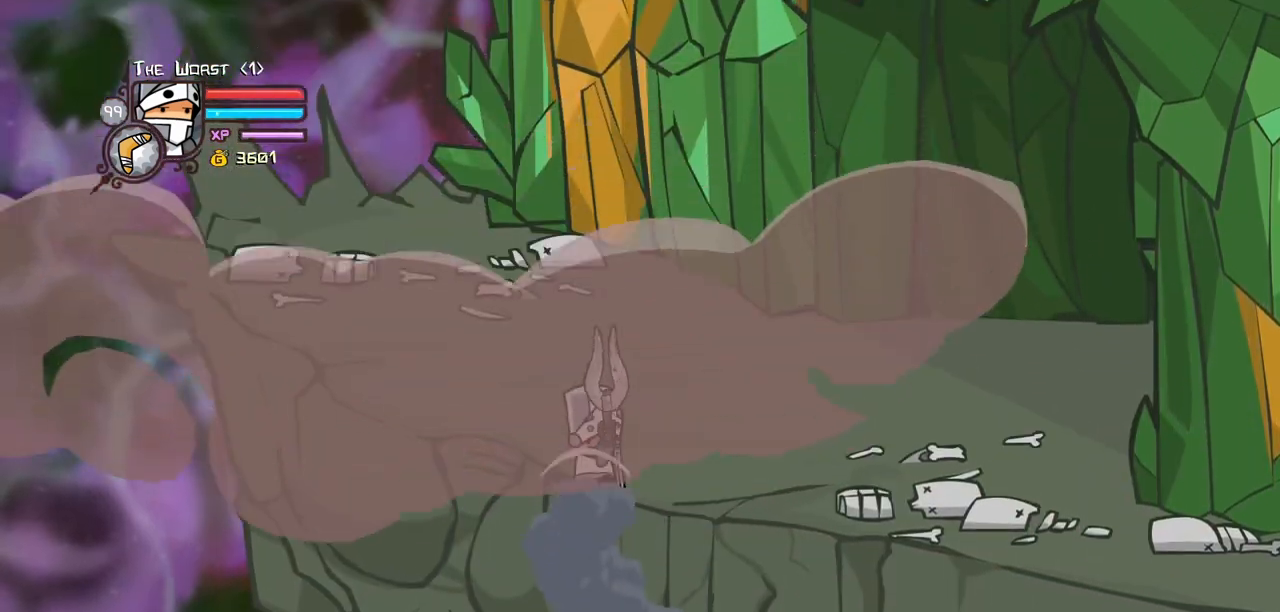
{"keys": ["right"], "events": []}
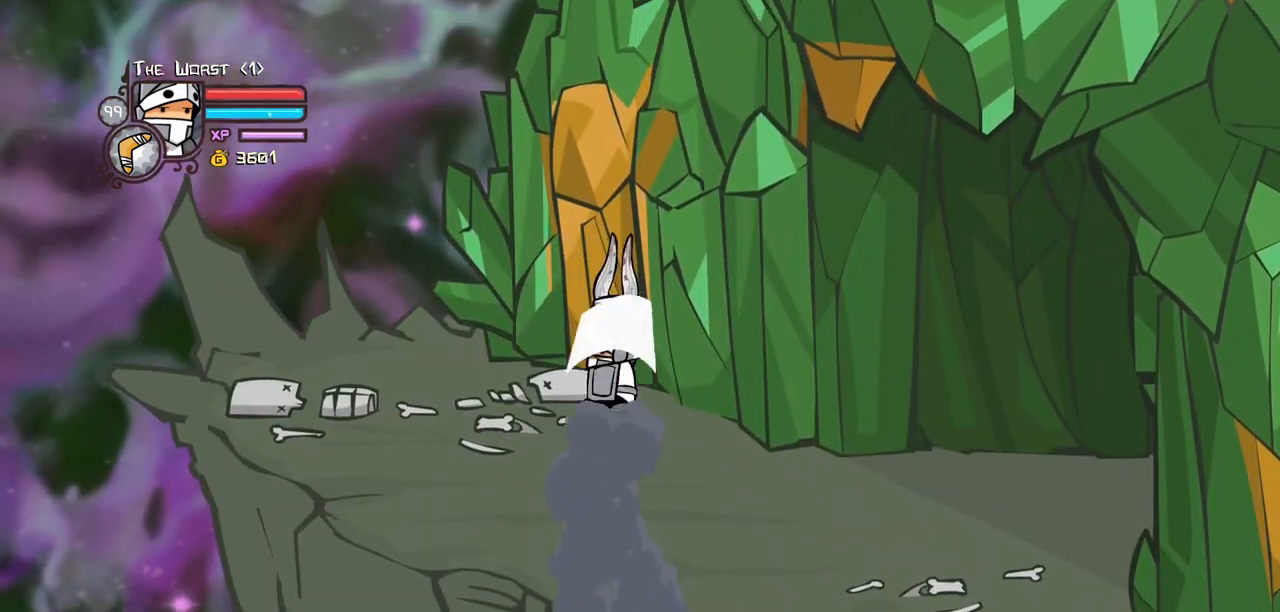
{"keys": ["right"], "events": []}
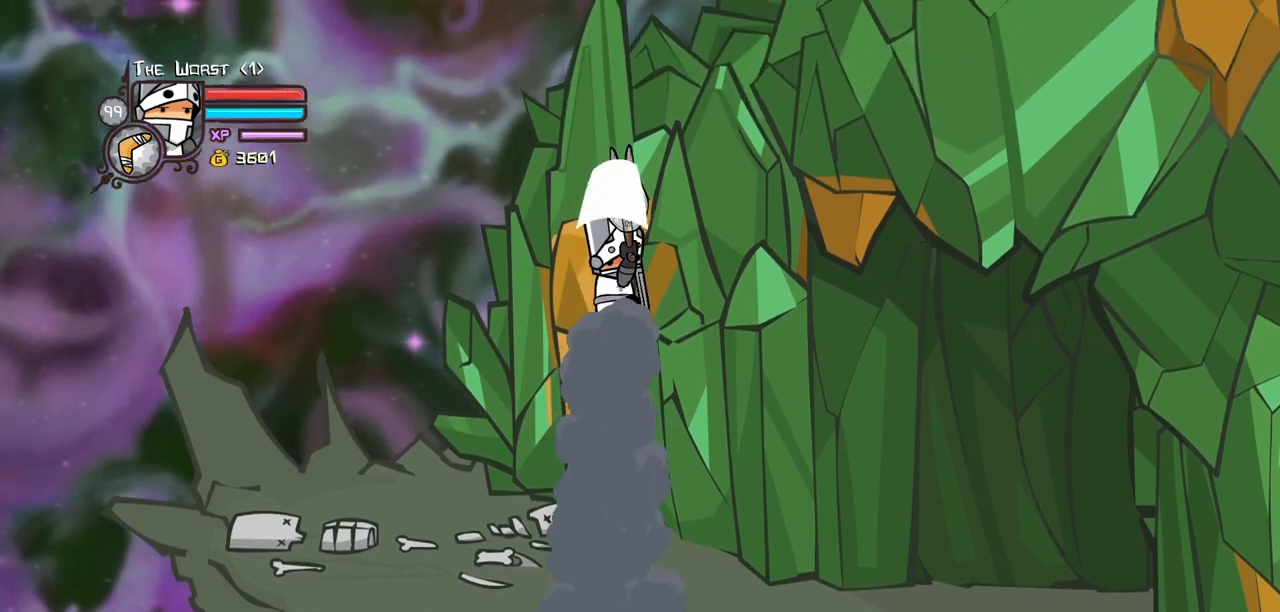
{"keys": ["right"], "events": []}
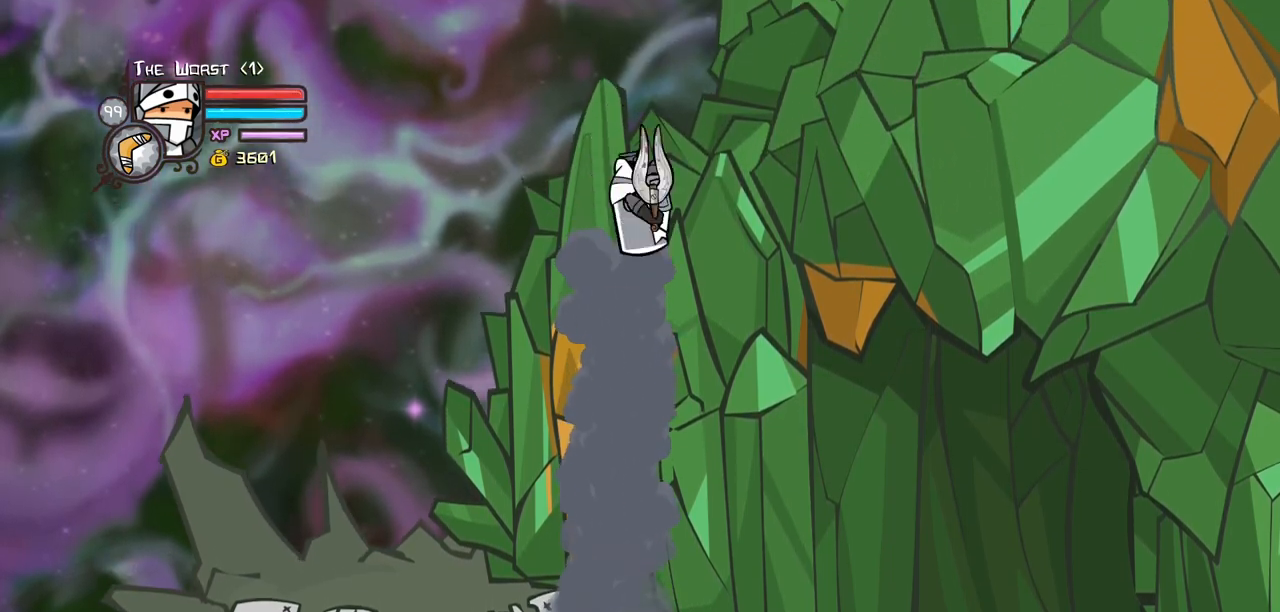
{"keys": ["right"], "events": []}
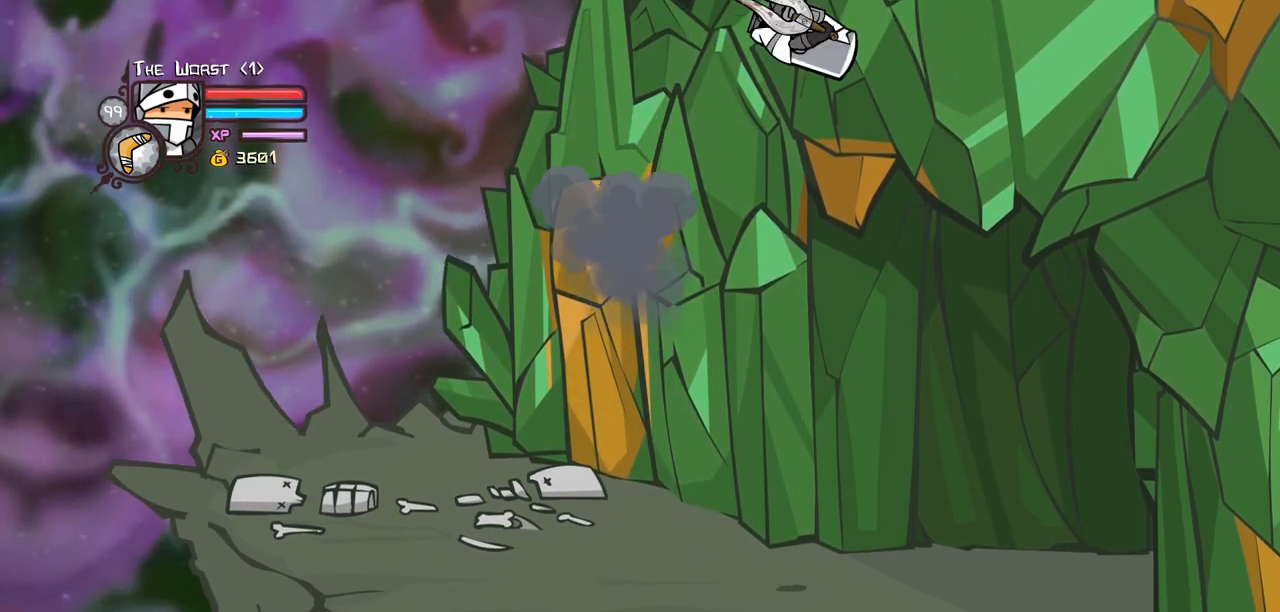
{"keys": ["right"], "events": []}
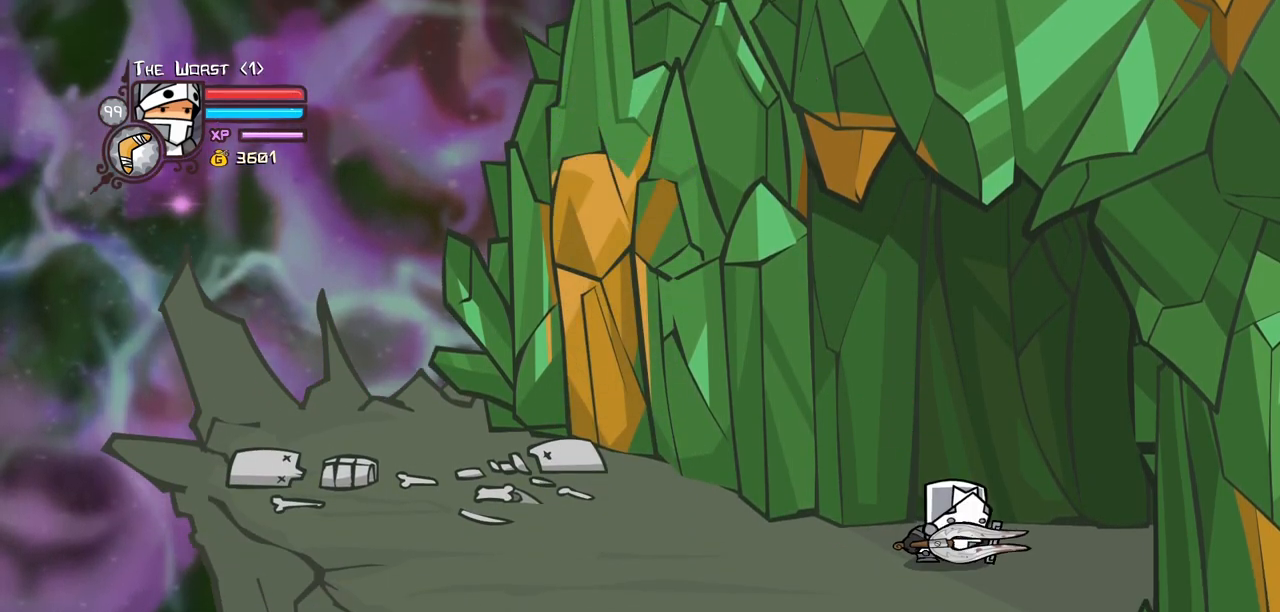
{"keys": ["right"], "events": []}
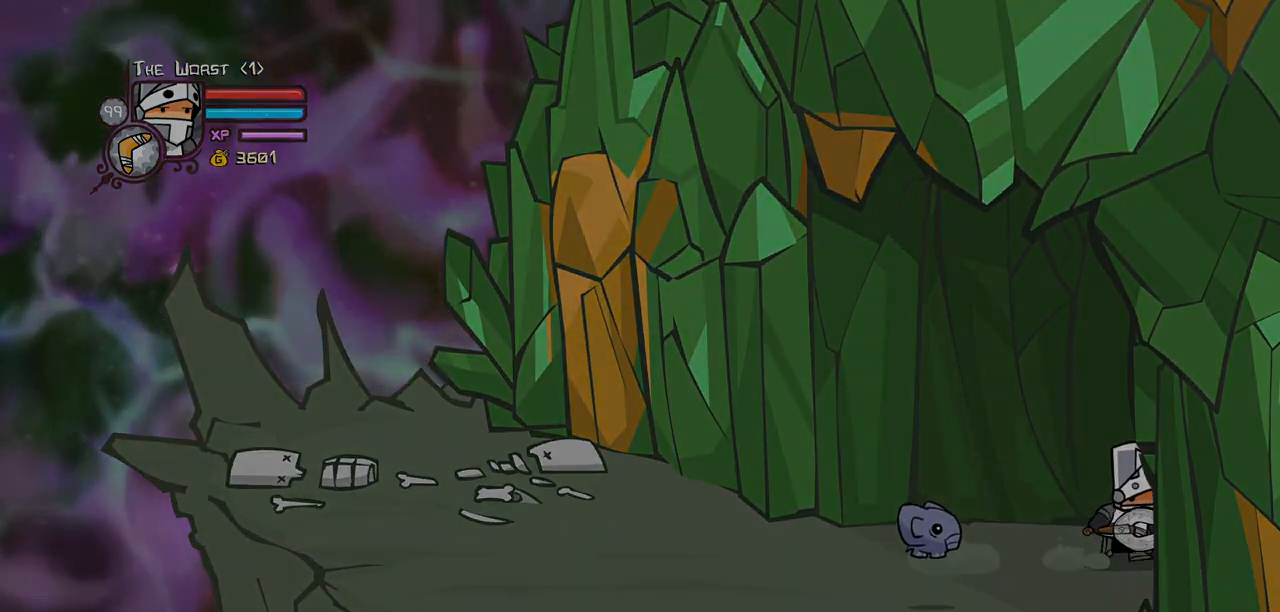
{"keys": ["right"], "events": []}
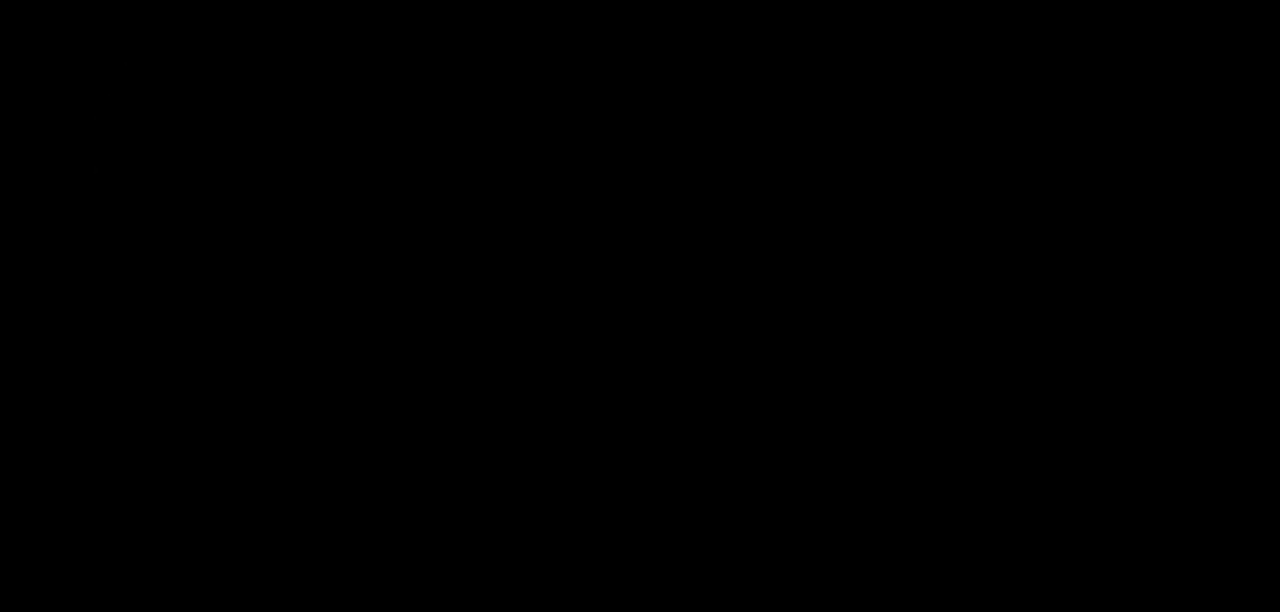
{"keys": ["right"], "events": []}
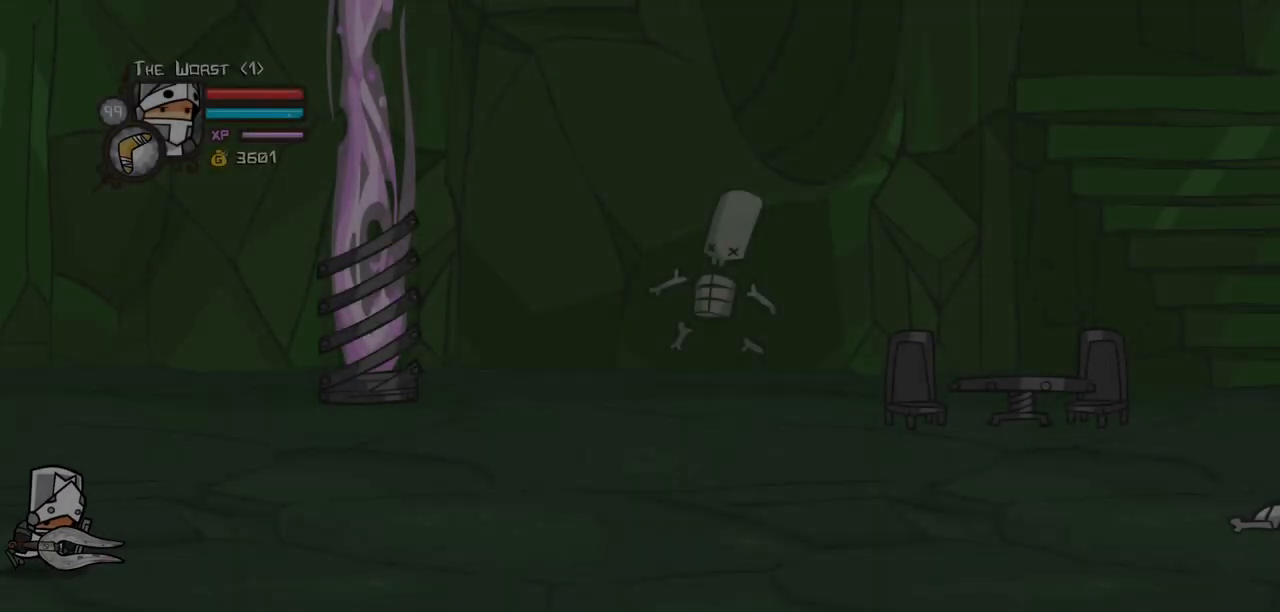
{"keys": ["right"], "events": []}
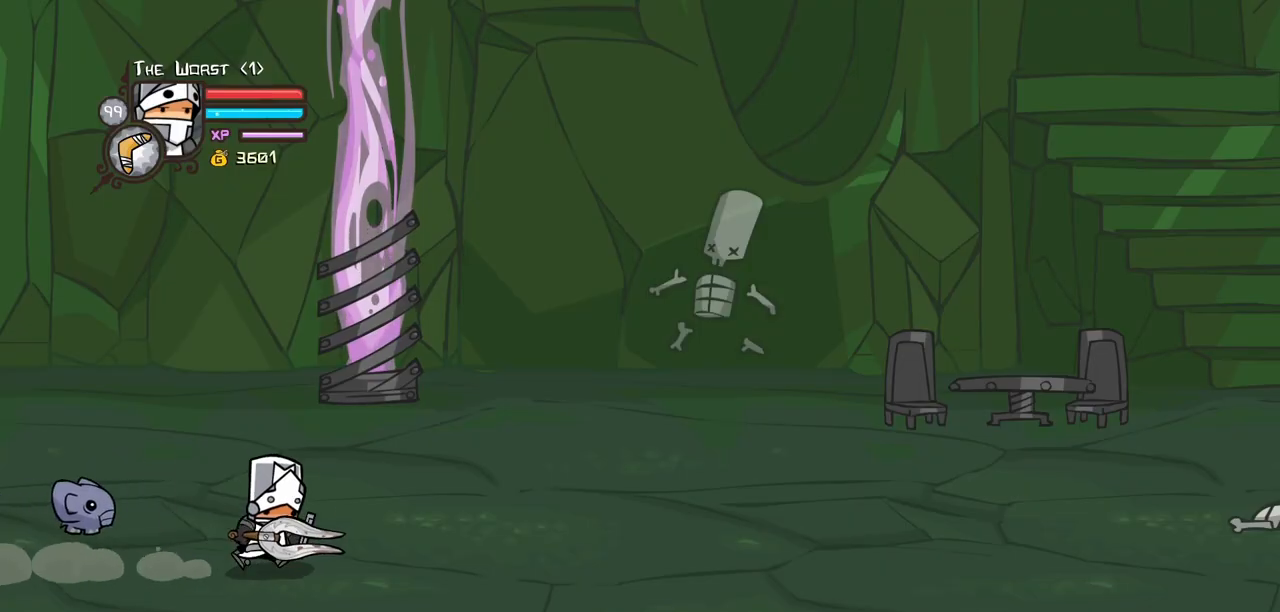
{"keys": ["magic", "right"], "events": [[284, "magic", "down"]]}
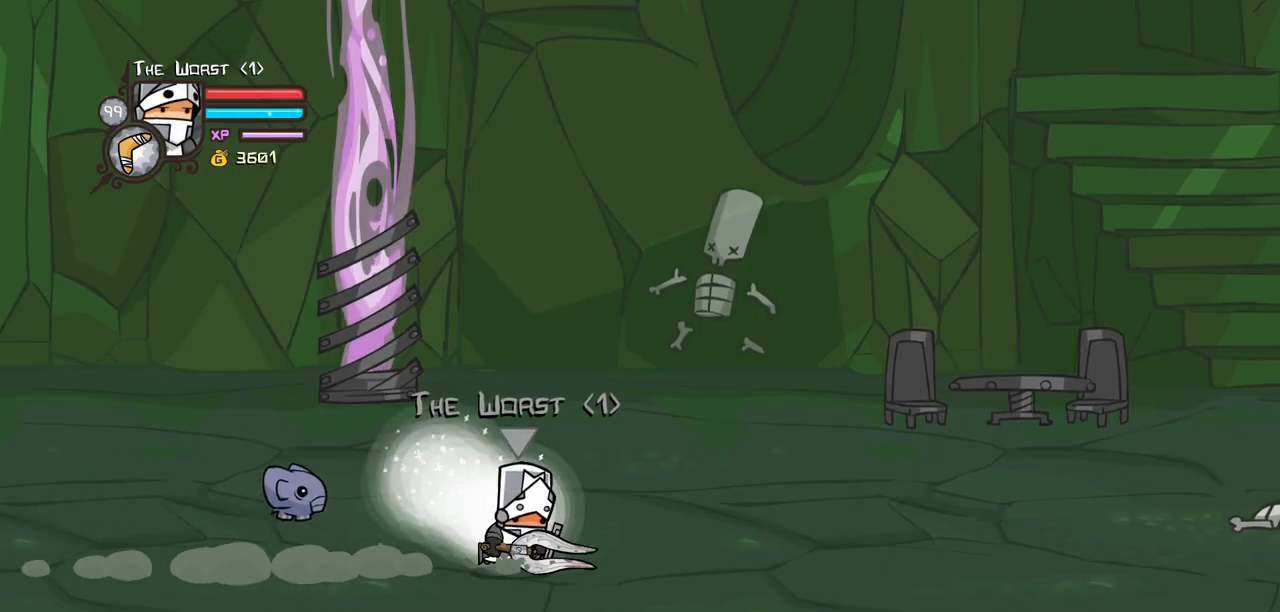
{"keys": ["heavy", "right"], "events": [[100, "jump", "down"], [200, "jump", "up"], [250, "jump", "down"], [250, "magic", "up"], [300, "light", "down"], [384, "heavy", "down"], [434, "jump", "up"], [434, "light", "up"]]}
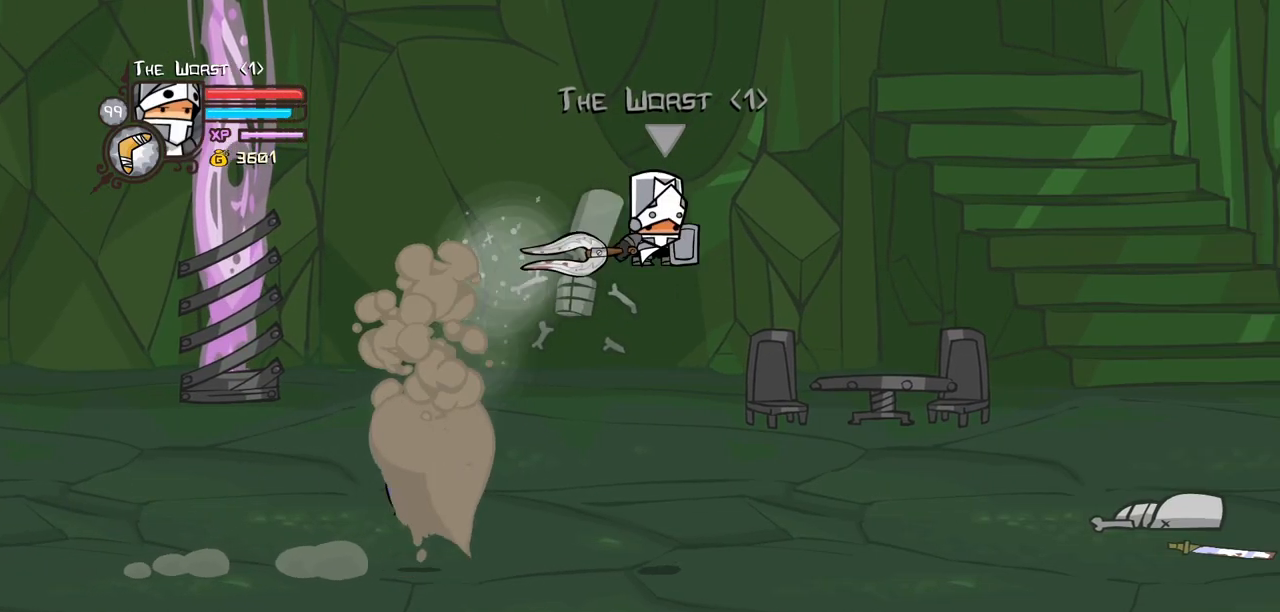
{"keys": ["item", "right"], "events": [[84, "heavy", "up"], [167, "heavy", "down"], [317, "heavy", "up"], [317, "item", "down"]]}
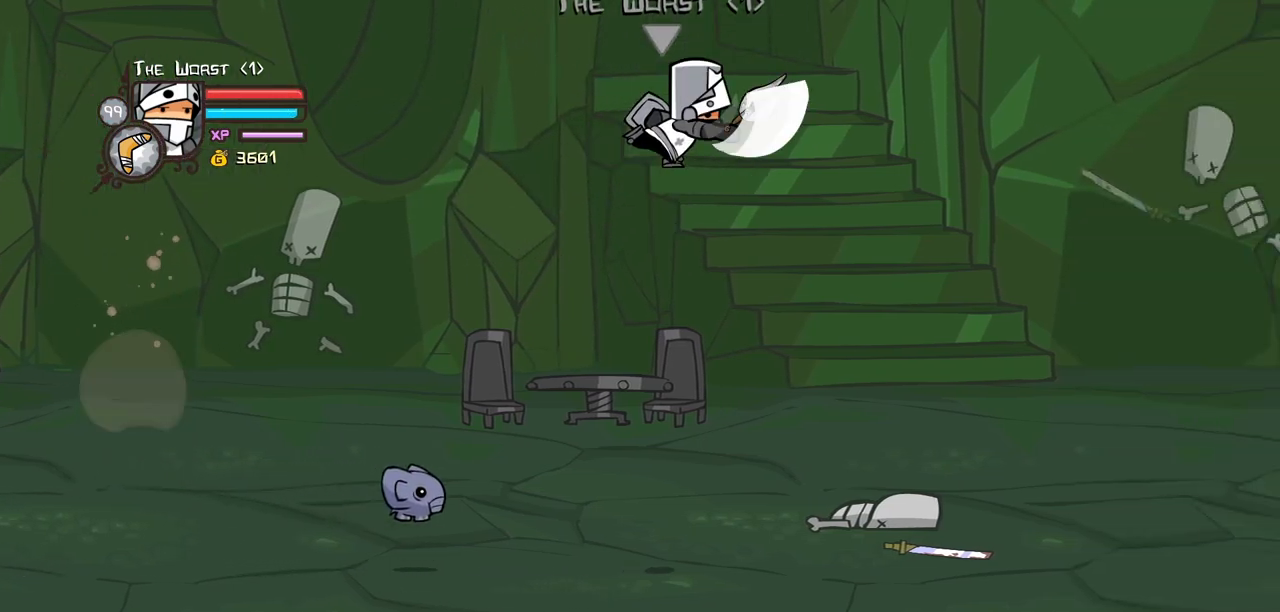
{"keys": ["item", "right"], "events": [[134, "item", "up"], [184, "item", "down"]]}
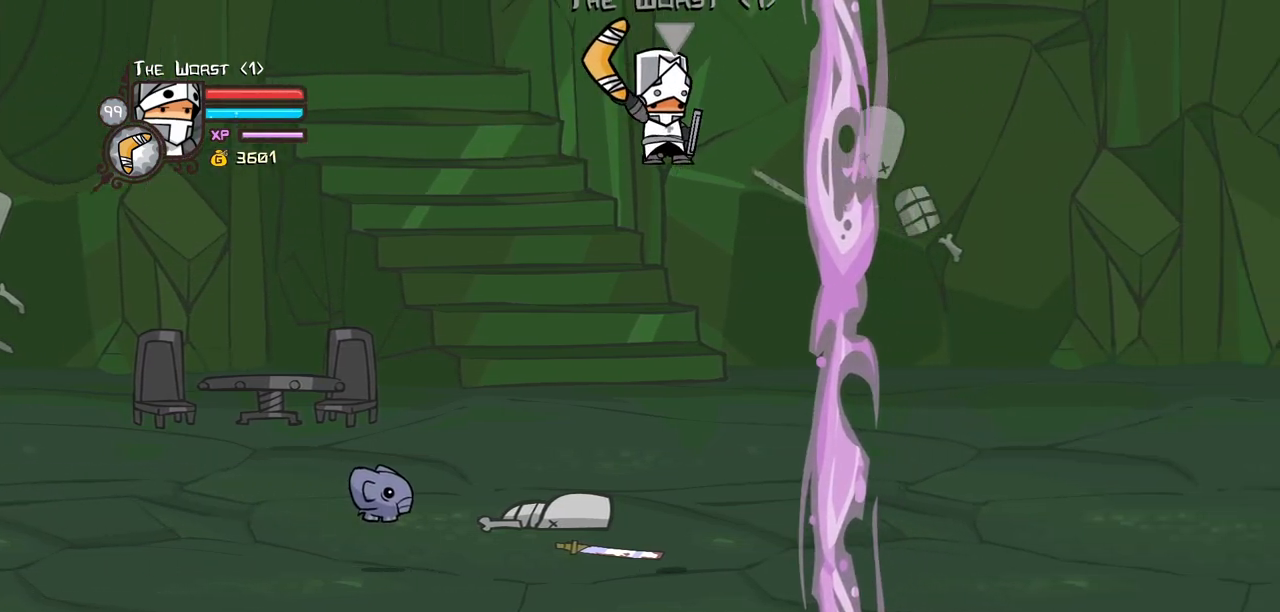
{"keys": ["item", "right"], "events": []}
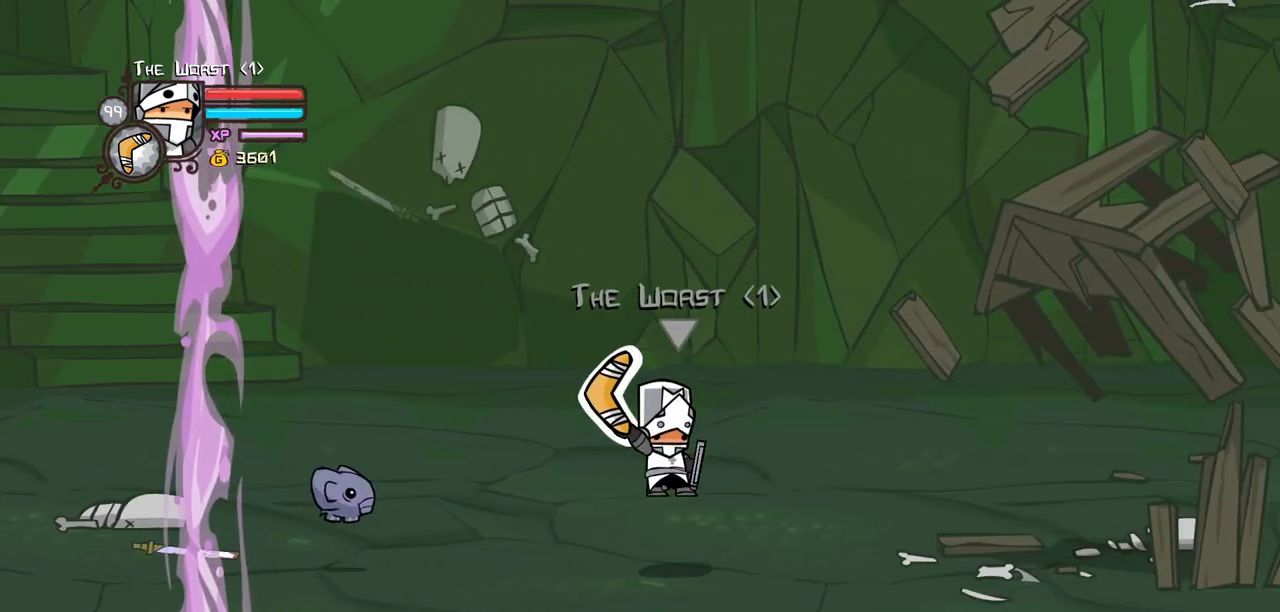
{"keys": ["right", "up"], "events": [[217, "item", "up"], [500, "up", "down"]]}
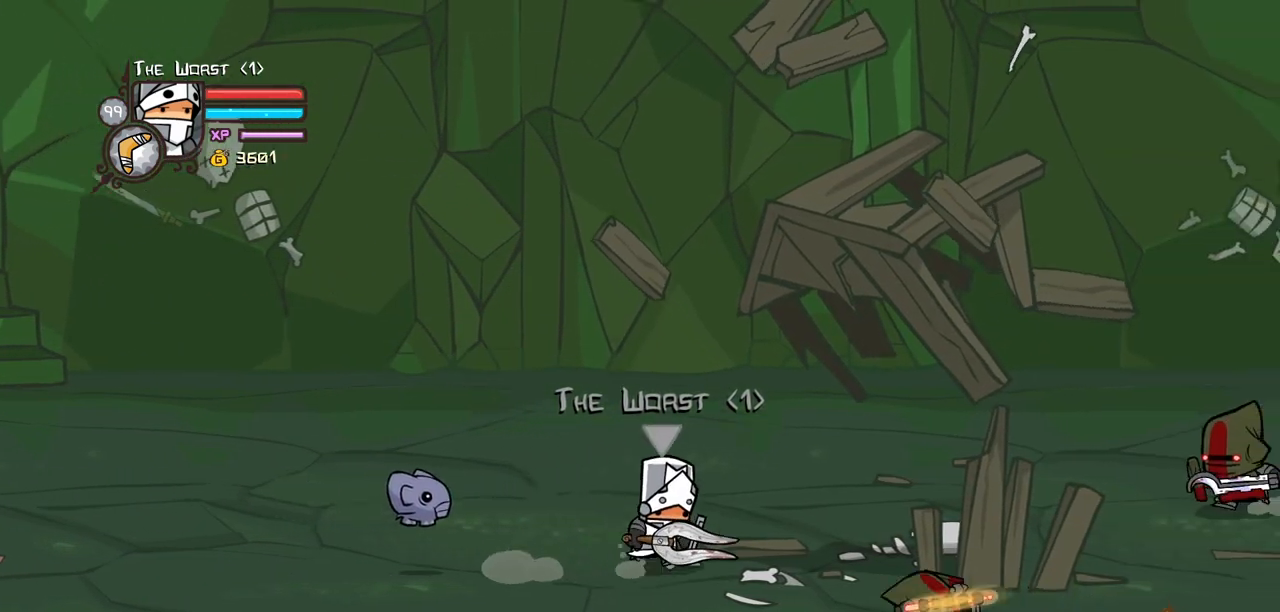
{"keys": ["left", "up"], "events": [[184, "left", "down"], [234, "right", "up"]]}
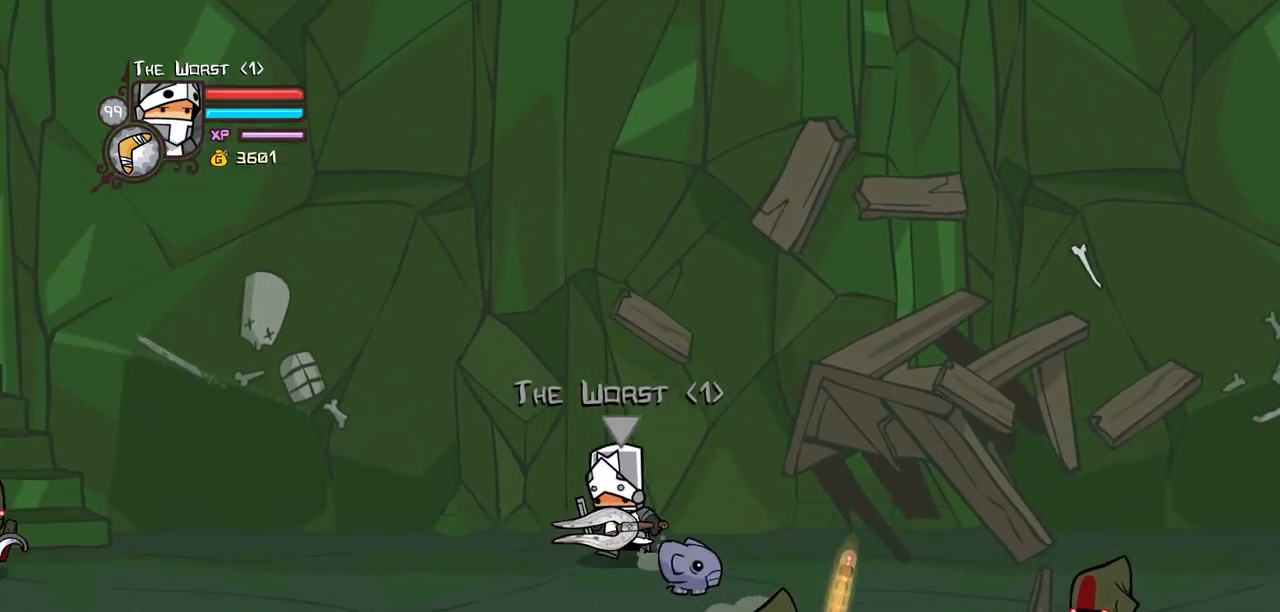
{"keys": ["right", "up"], "events": [[234, "right", "down"], [250, "left", "up"]]}
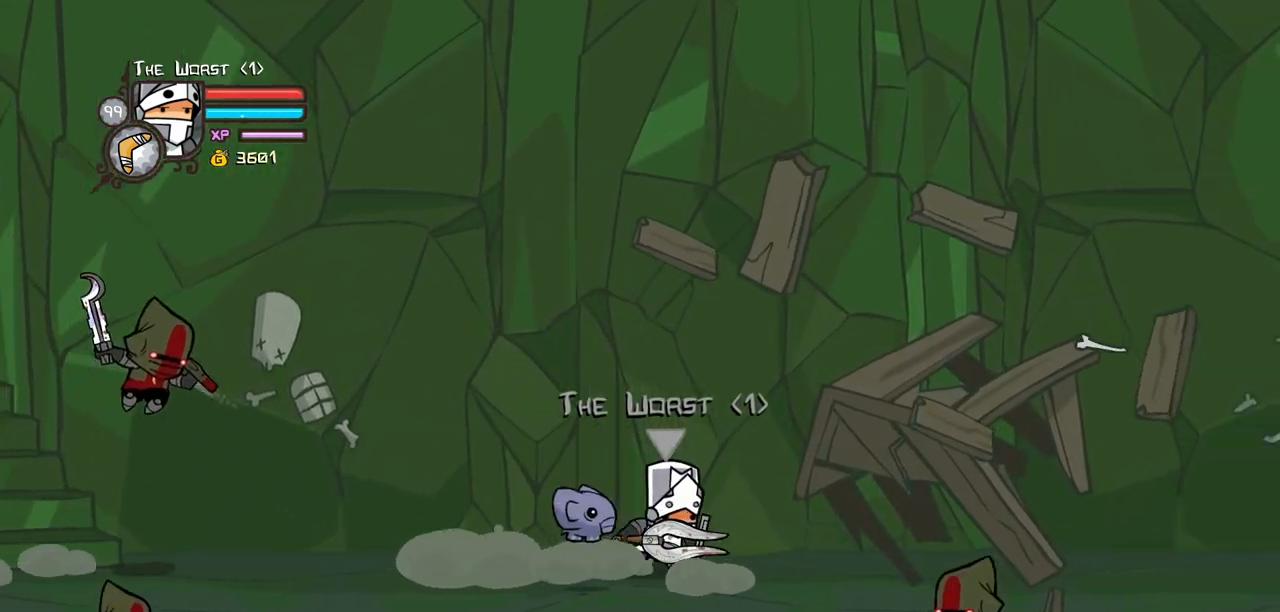
{"keys": ["right"], "events": [[84, "left", "down"], [167, "right", "up"], [217, "up", "up"], [267, "right", "down"], [367, "left", "up"]]}
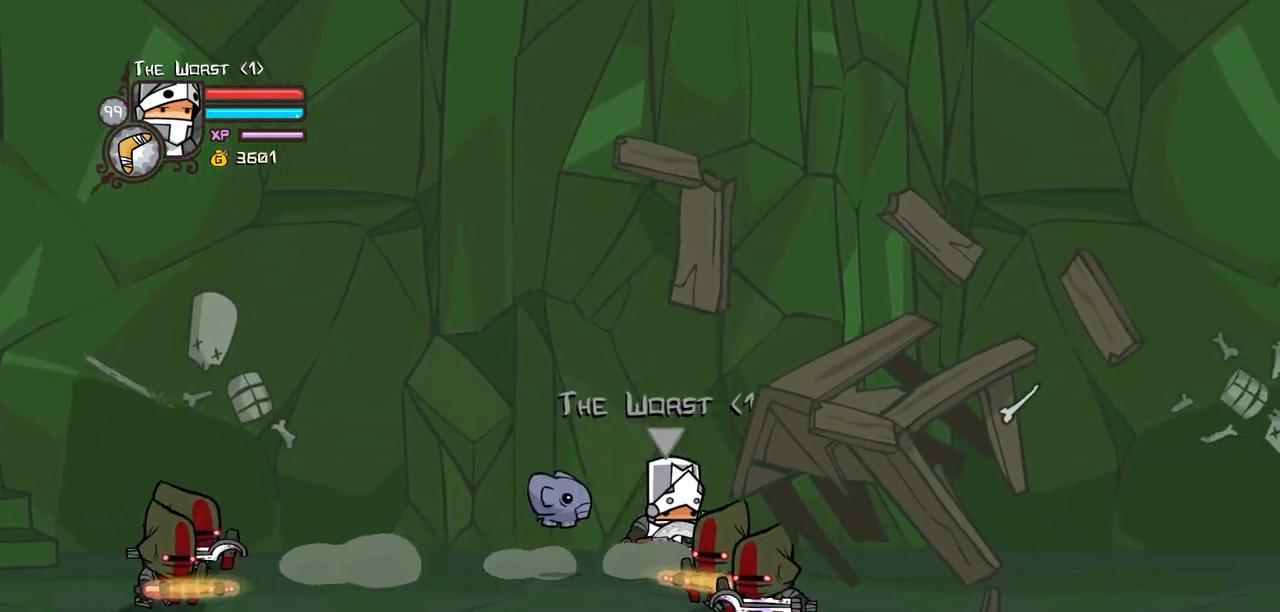
{"keys": ["light"], "events": [[184, "jump", "down"], [234, "left", "down"], [234, "light", "down"], [284, "jump", "up"], [284, "right", "up"], [334, "left", "up"], [367, "light", "up"], [417, "light", "down"]]}
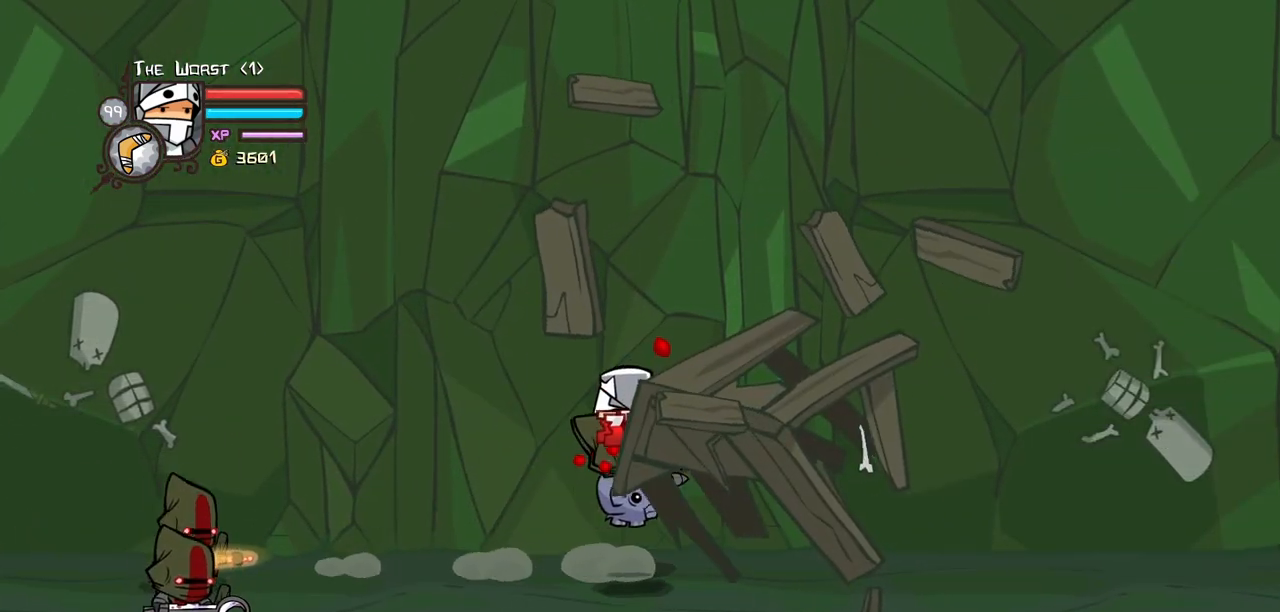
{"keys": ["left", "light"], "events": [[67, "left", "down"], [100, "light", "up"], [150, "light", "down"], [300, "light", "up"], [350, "light", "down"]]}